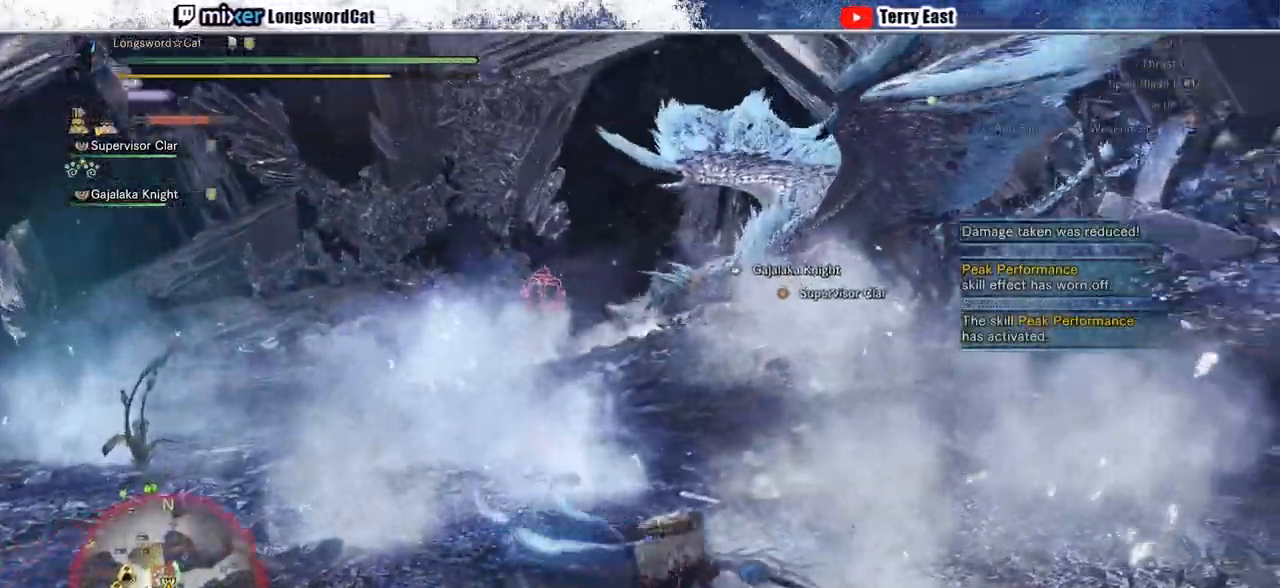
Gameplay with a controller (PlayStation layout); each line is a JSON object with the inputs held at the frame after it (dt_ms = milliseconds from this image to that frame). "events" lists button and stick changes between this image and that frame as [ms after this image, input, new state], when the widget could be followed in between. Not read: CROSS L3 R3.
{"dt_ms": 500, "buttons": [], "left_stick": "up", "right_stick": "center", "events": [[467, "left_stick", "up"]]}
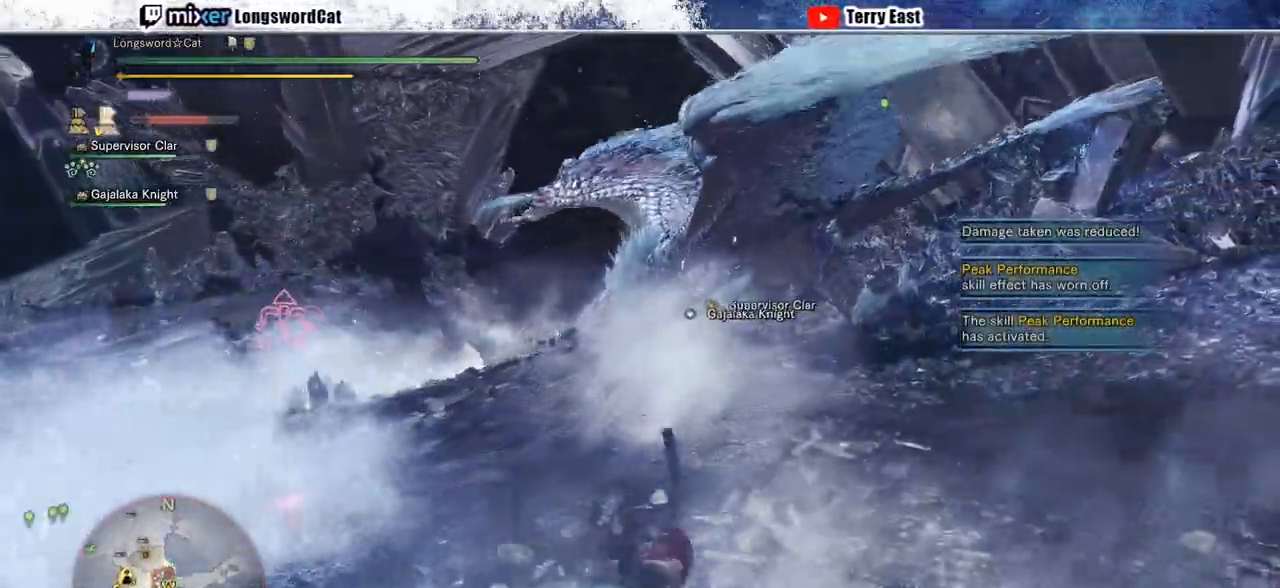
{"dt_ms": 500, "buttons": ["L1", "L2"], "left_stick": "up", "right_stick": "center"}
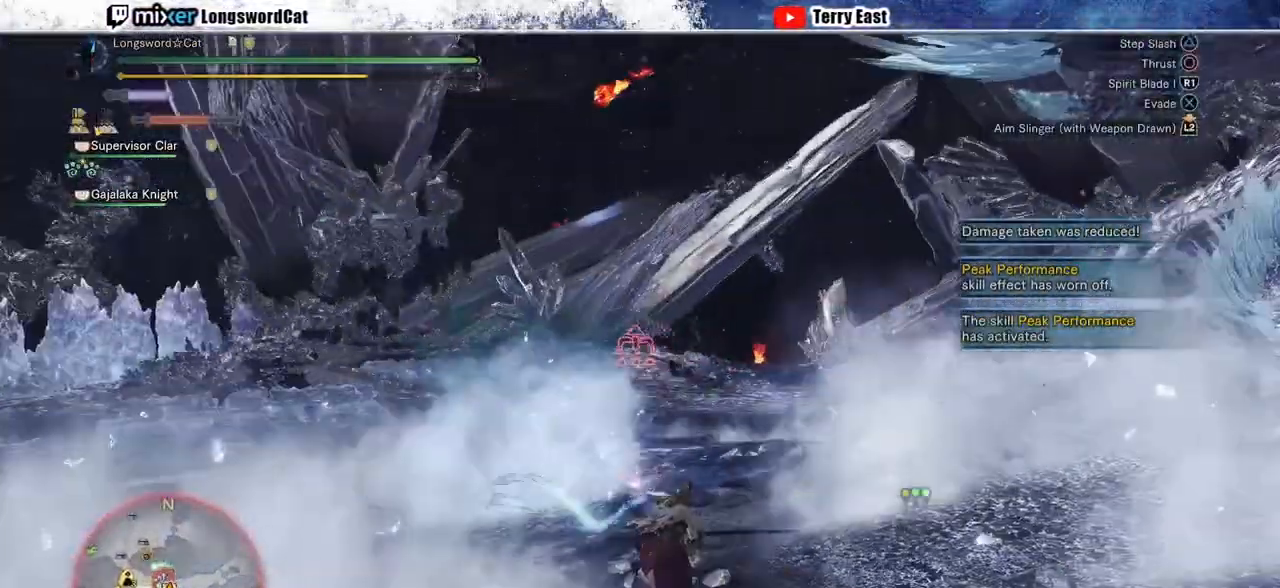
{"dt_ms": 500, "buttons": ["L2"], "left_stick": "up-right", "right_stick": "center", "events": [[100, "L1", "up"], [300, "left_stick", "up-right"]]}
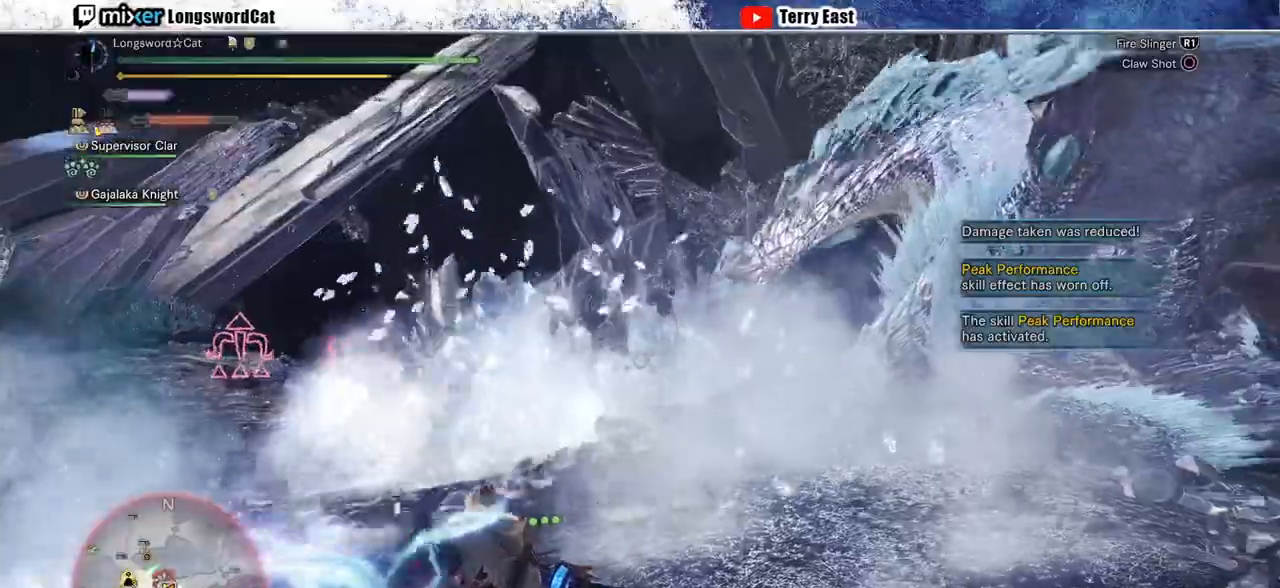
{"dt_ms": 500, "buttons": [], "left_stick": "up-right", "right_stick": "center", "events": [[83, "L2", "up"]]}
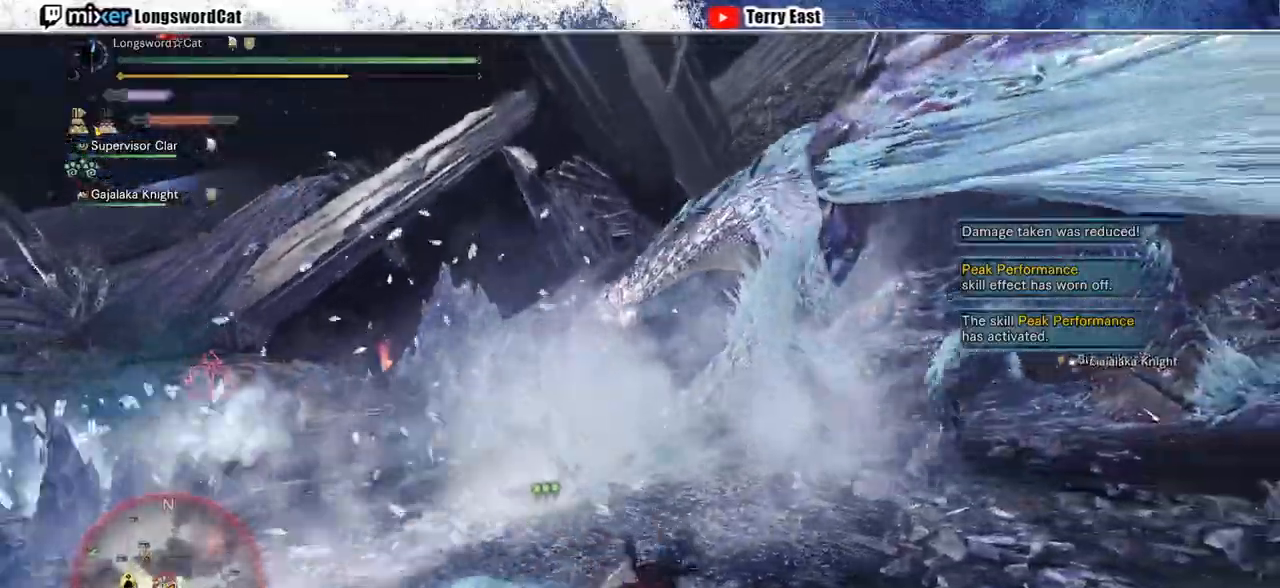
{"dt_ms": 500, "buttons": [], "left_stick": "up-right", "right_stick": "center", "events": []}
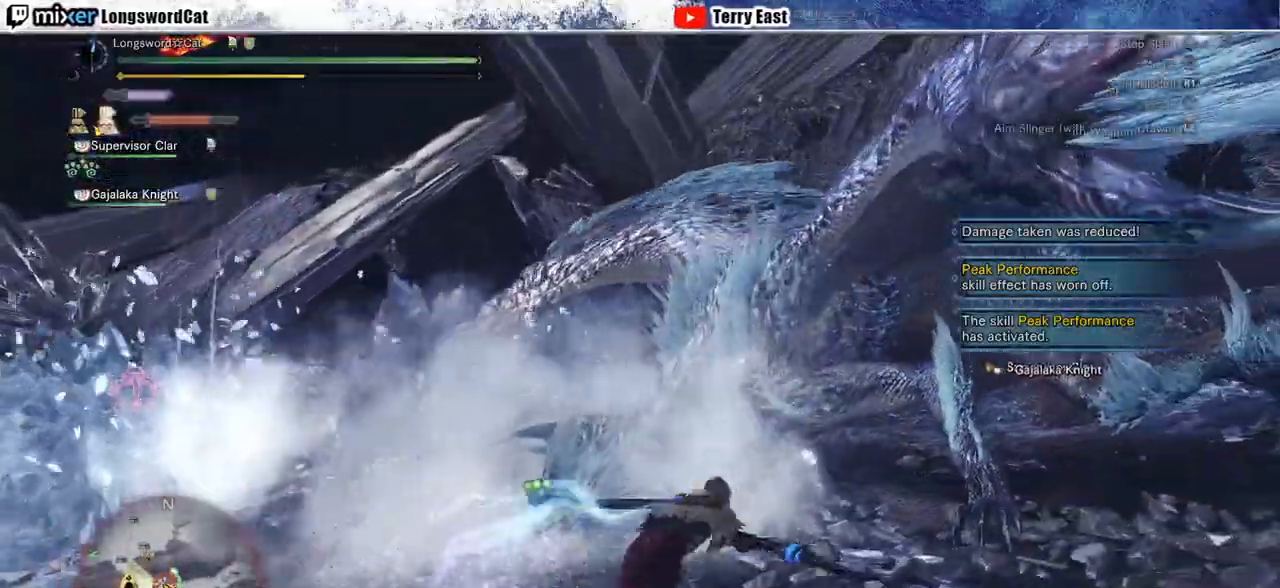
{"dt_ms": 500, "buttons": [], "left_stick": "up-right", "right_stick": "center", "events": []}
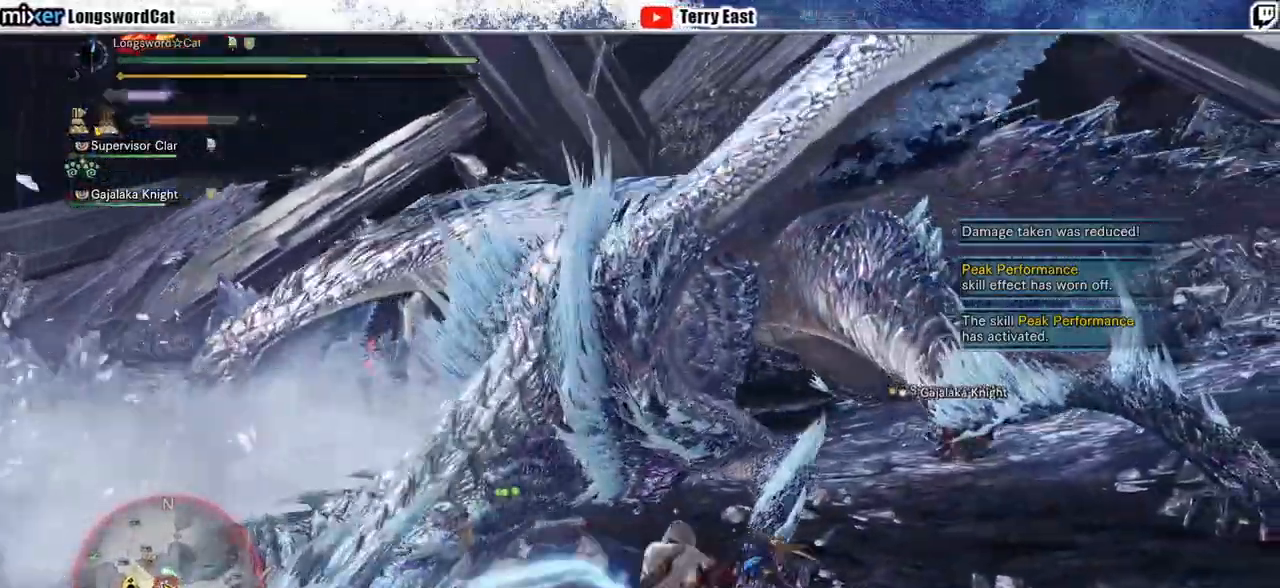
{"dt_ms": 500, "buttons": [], "left_stick": "up", "right_stick": "center", "events": [[17, "left_stick", "up"], [267, "TRIANGLE", "down"], [333, "TRIANGLE", "up"], [350, "TRIANGLE", "down"], [467, "TRIANGLE", "up"]]}
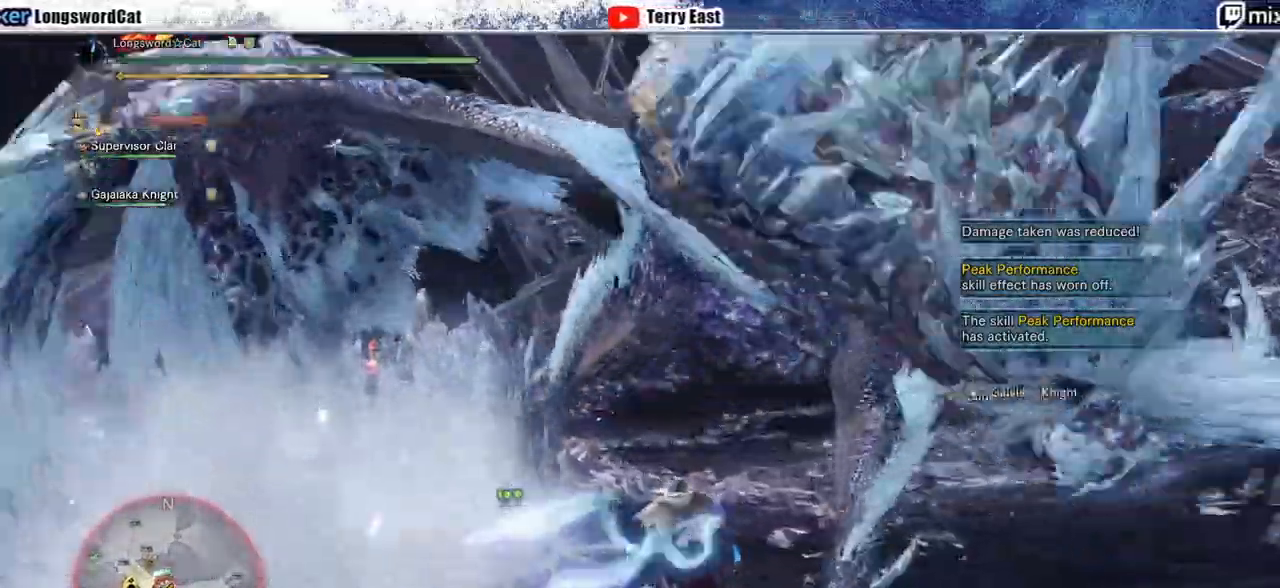
{"dt_ms": 1000, "buttons": ["R1", "DPAD_RIGHT"], "left_stick": "center", "right_stick": "center"}
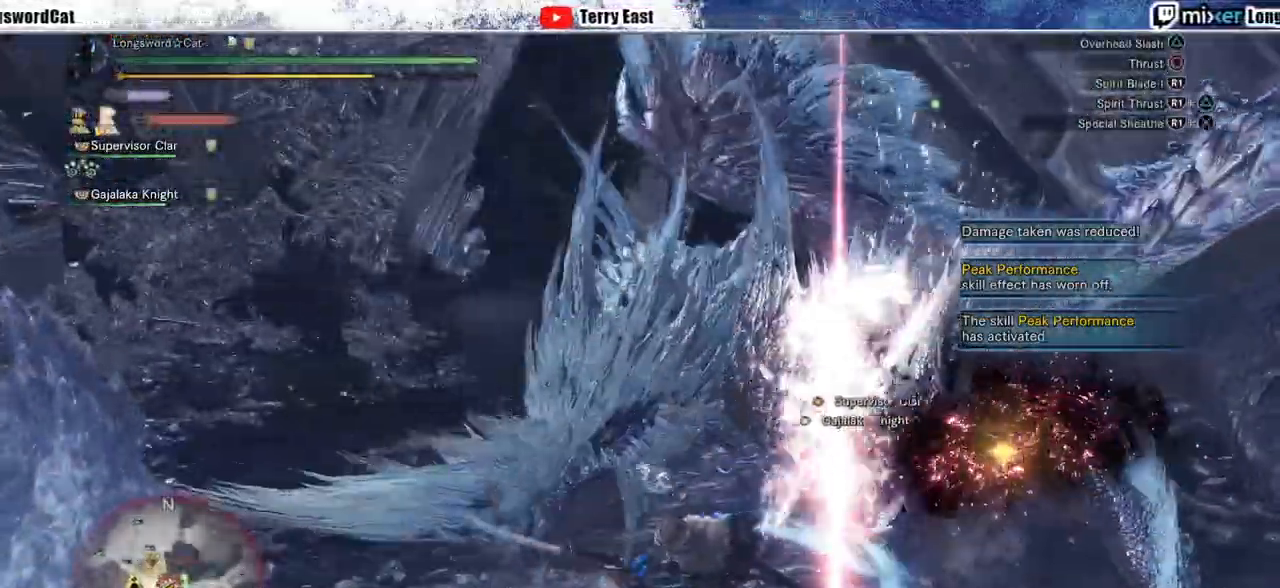
{"dt_ms": 500, "buttons": [], "left_stick": "center", "right_stick": "center", "events": [[83, "DPAD_RIGHT", "up"], [83, "R1", "up"], [283, "R1", "down"], [367, "R1", "up"]]}
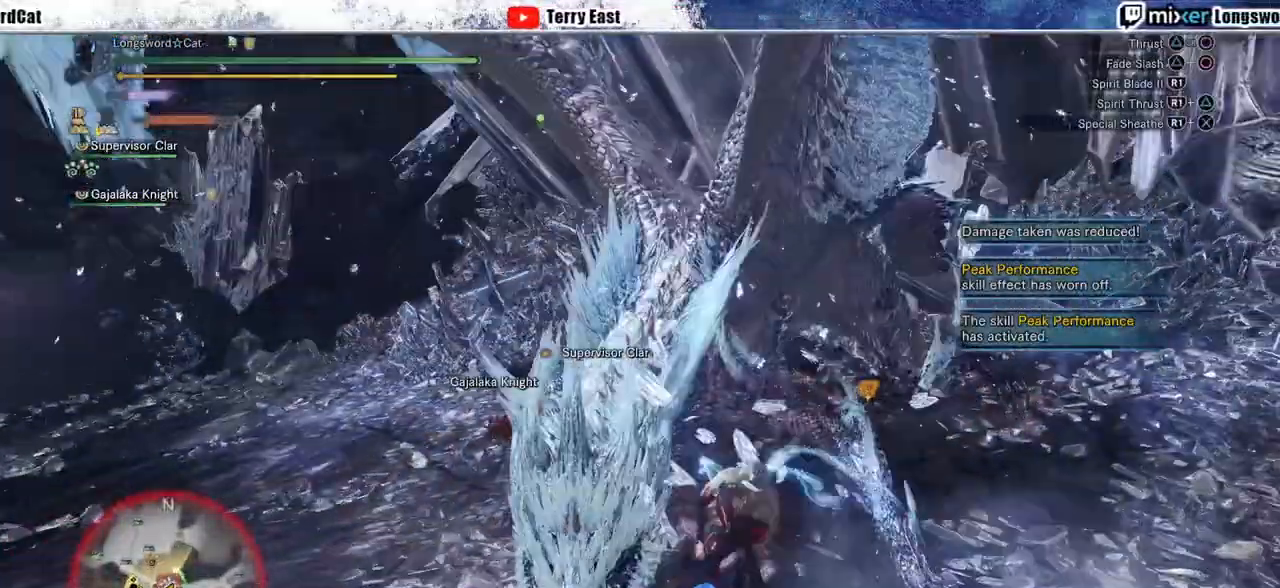
{"dt_ms": 500, "buttons": ["CIRCLE", "DPAD_LEFT"], "left_stick": "center", "right_stick": "center", "events": [[350, "CIRCLE", "down"], [417, "DPAD_LEFT", "down"]]}
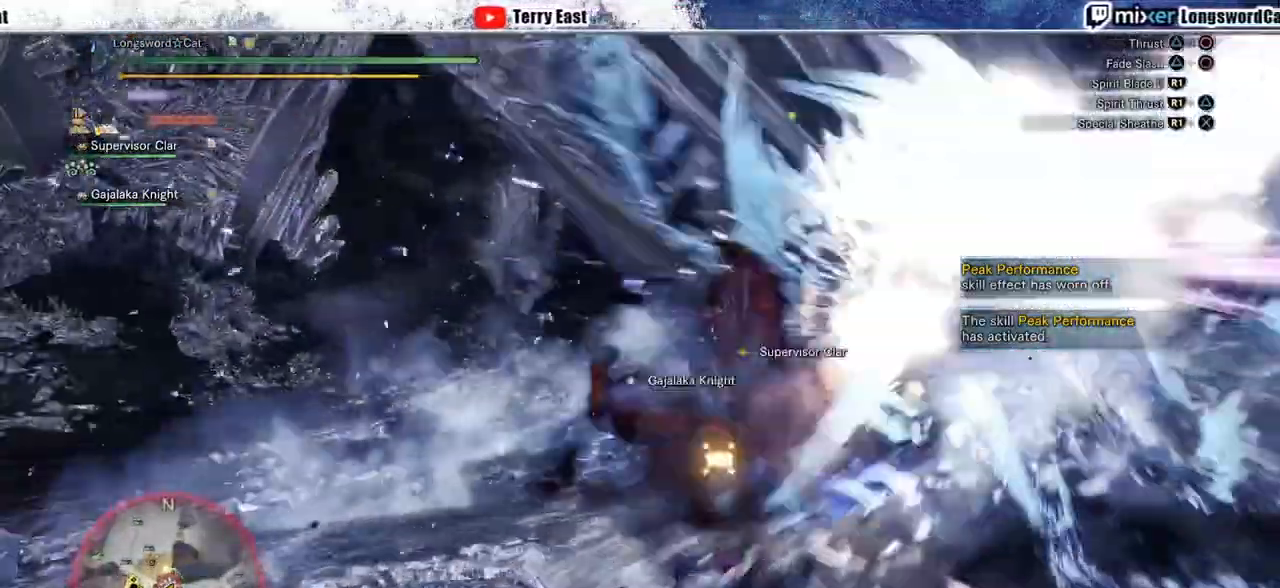
{"dt_ms": 1000, "buttons": [], "left_stick": "up-right", "right_stick": "center"}
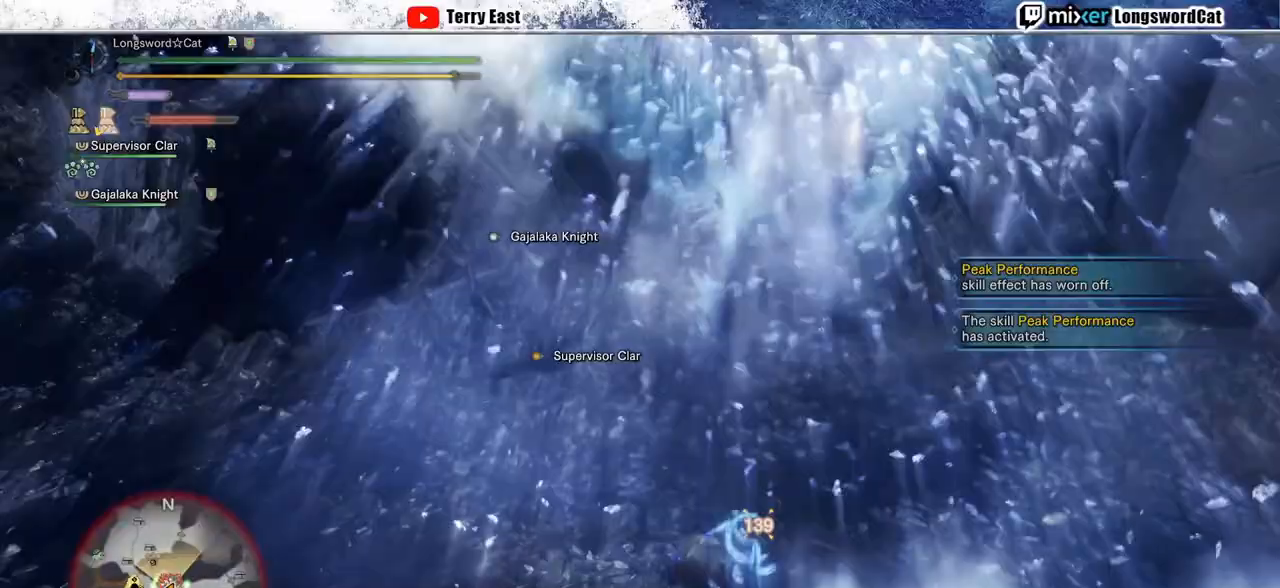
{"dt_ms": 500, "buttons": [], "left_stick": "up-right", "right_stick": "center", "events": []}
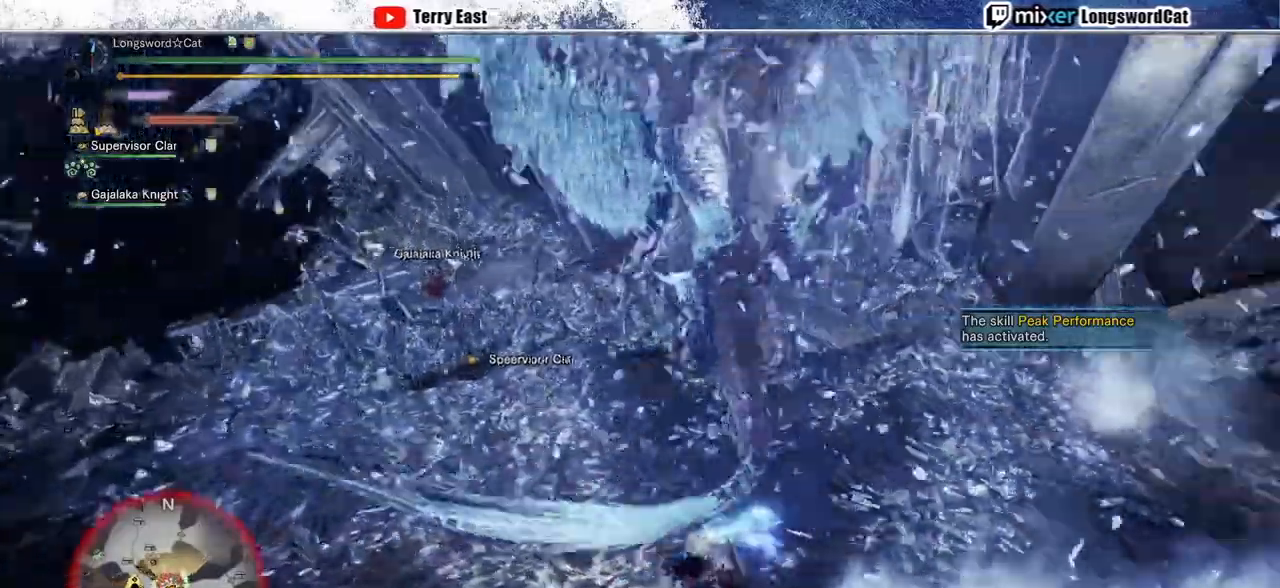
{"dt_ms": 500, "buttons": [], "left_stick": "up-left", "right_stick": "center", "events": [[183, "left_stick", "left"], [400, "left_stick", "up-left"]]}
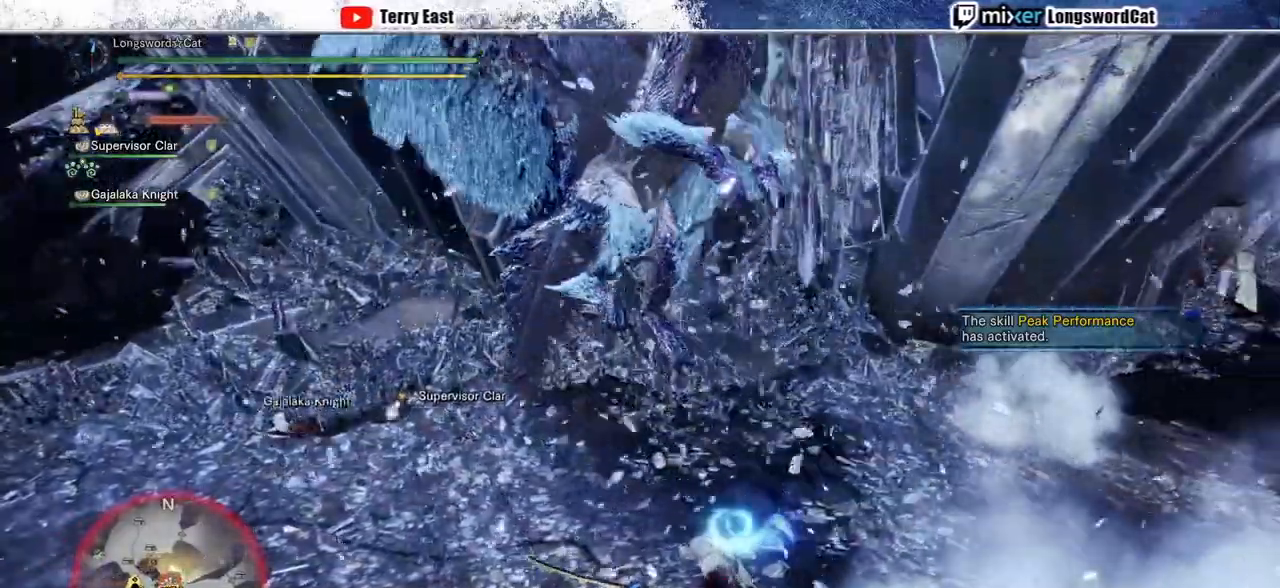
{"dt_ms": 500, "buttons": ["CIRCLE"], "left_stick": "up", "right_stick": "center", "events": [[100, "left_stick", "up"], [483, "CIRCLE", "down"]]}
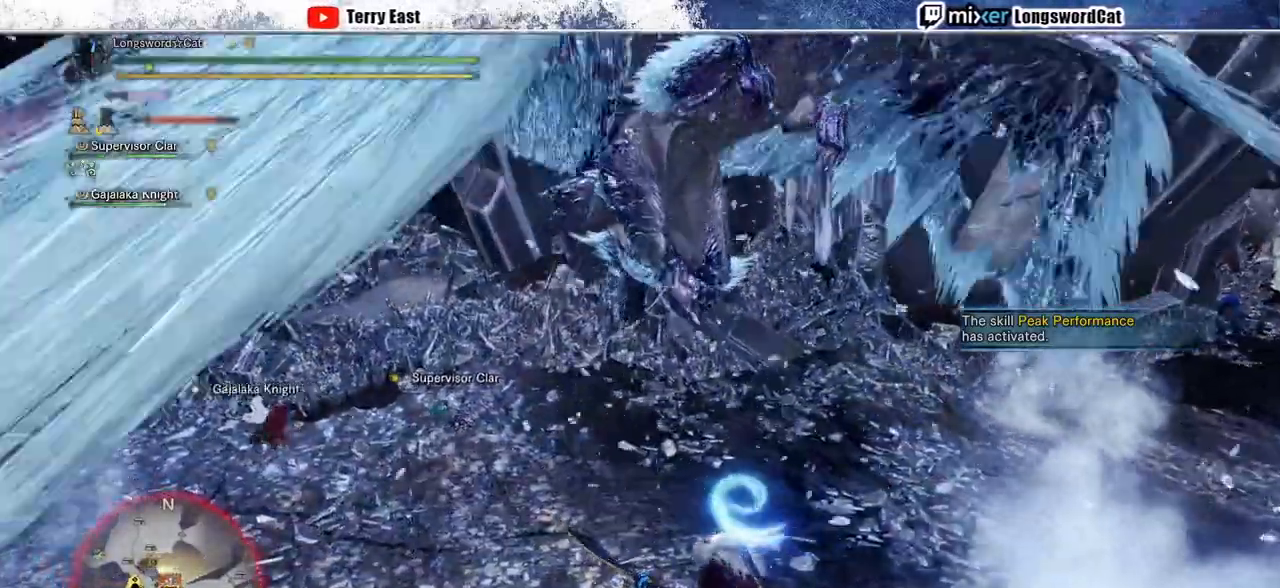
{"dt_ms": 500, "buttons": ["CIRCLE"], "left_stick": "up", "right_stick": "center", "events": [[83, "CIRCLE", "up"], [167, "CIRCLE", "down"], [250, "CIRCLE", "up"], [450, "CIRCLE", "down"]]}
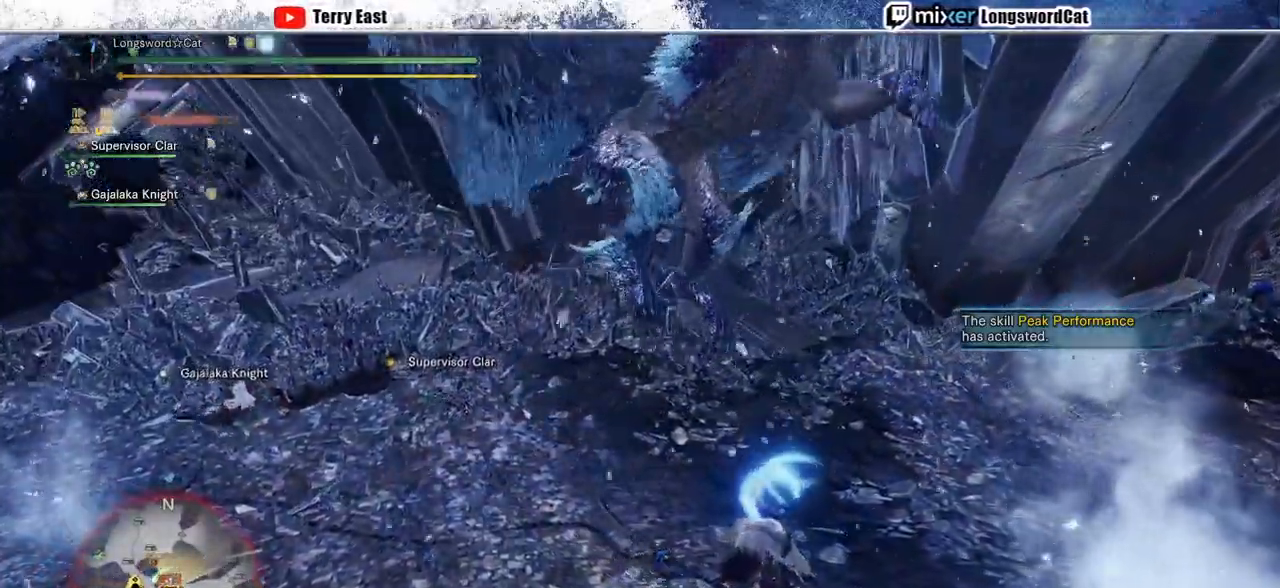
{"dt_ms": 500, "buttons": [], "left_stick": "up", "right_stick": "center", "events": [[83, "CIRCLE", "up"], [233, "CIRCLE", "down"], [500, "CIRCLE", "up"]]}
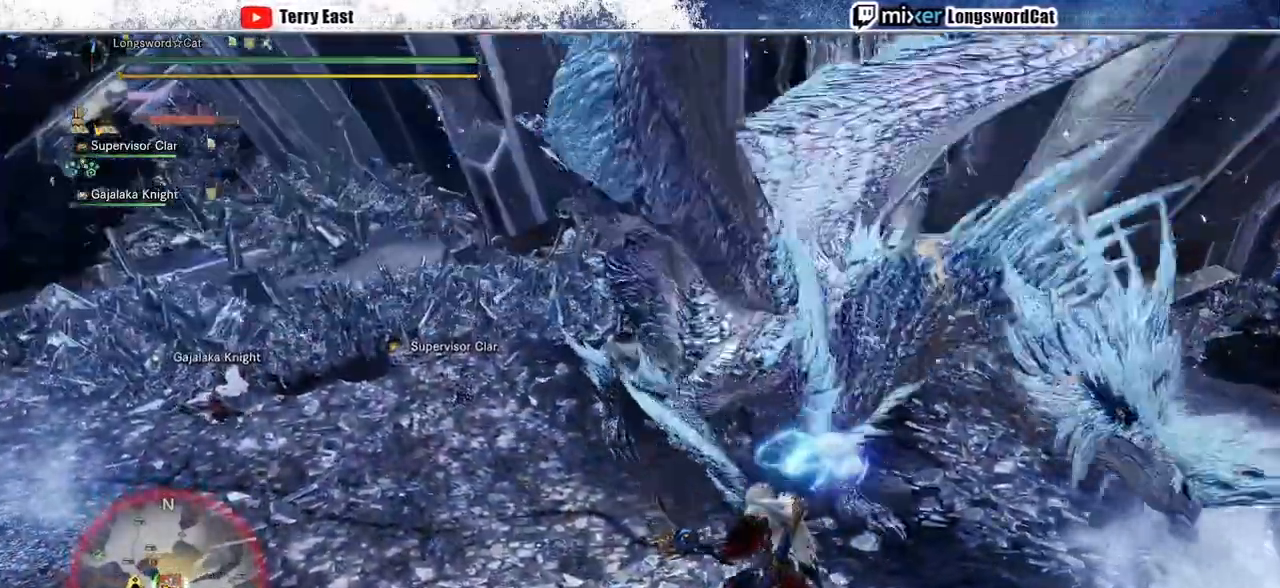
{"dt_ms": 500, "buttons": ["CIRCLE"], "left_stick": "up", "right_stick": "center", "events": [[17, "CIRCLE", "down"], [67, "CIRCLE", "up"], [150, "CIRCLE", "down"], [283, "CIRCLE", "up"], [400, "CIRCLE", "down"]]}
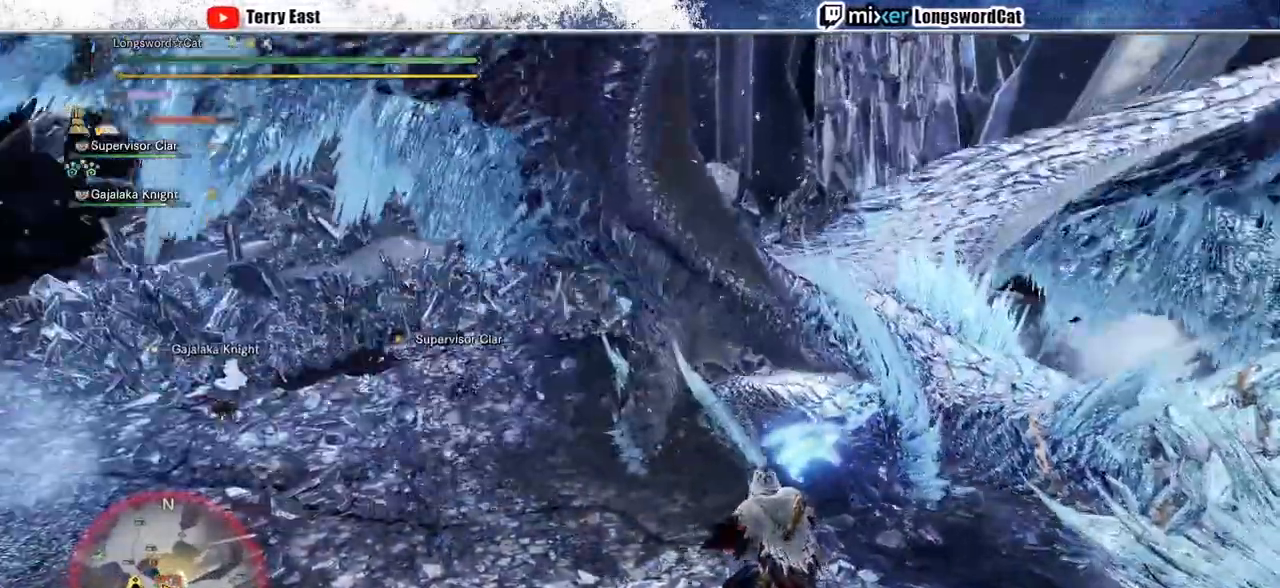
{"dt_ms": 500, "buttons": ["CIRCLE"], "left_stick": "up", "right_stick": "center", "events": [[100, "CIRCLE", "up"], [200, "CIRCLE", "down"], [300, "CIRCLE", "up"], [400, "CIRCLE", "down"]]}
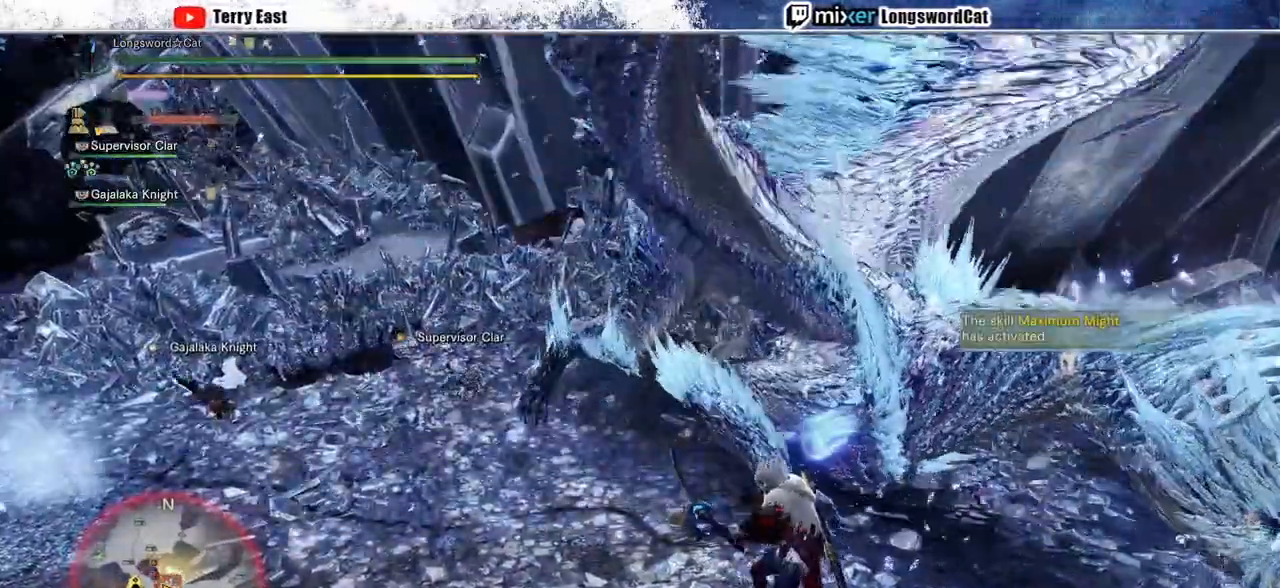
{"dt_ms": 500, "buttons": [], "left_stick": "up", "right_stick": "center", "events": [[183, "CIRCLE", "up"], [250, "CIRCLE", "down"], [350, "CIRCLE", "up"], [417, "CIRCLE", "down"], [433, "CIRCLE", "up"]]}
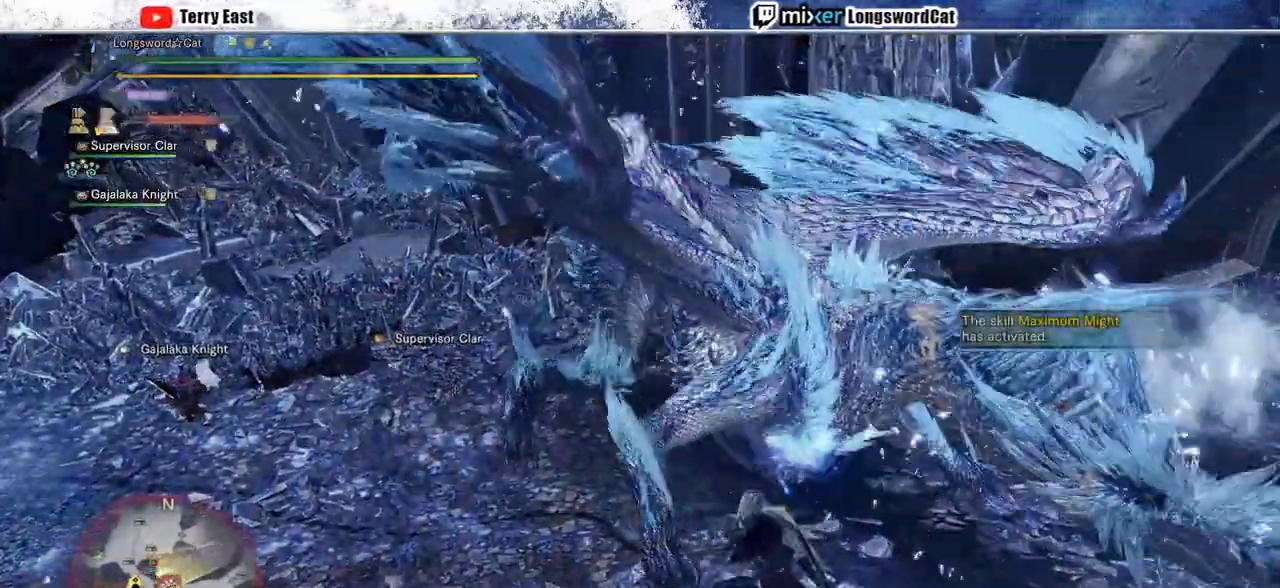
{"dt_ms": 500, "buttons": [], "left_stick": "center", "right_stick": "center", "events": [[33, "CIRCLE", "down"], [117, "CIRCLE", "up"], [400, "left_stick", "center"]]}
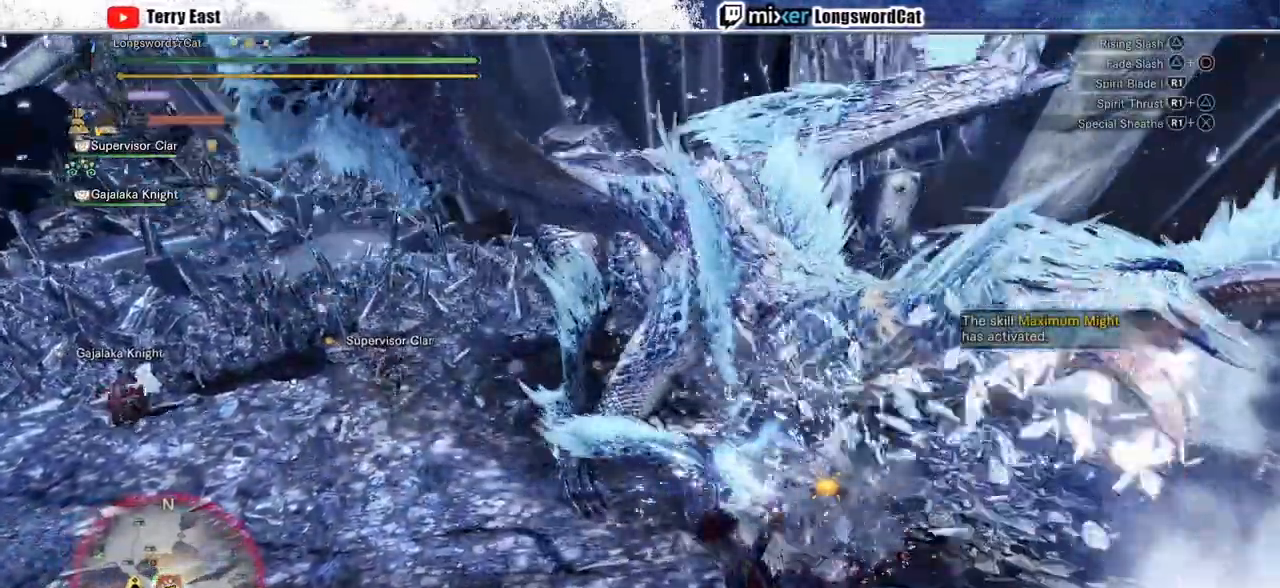
{"dt_ms": 500, "buttons": [], "left_stick": "center", "right_stick": "center", "events": []}
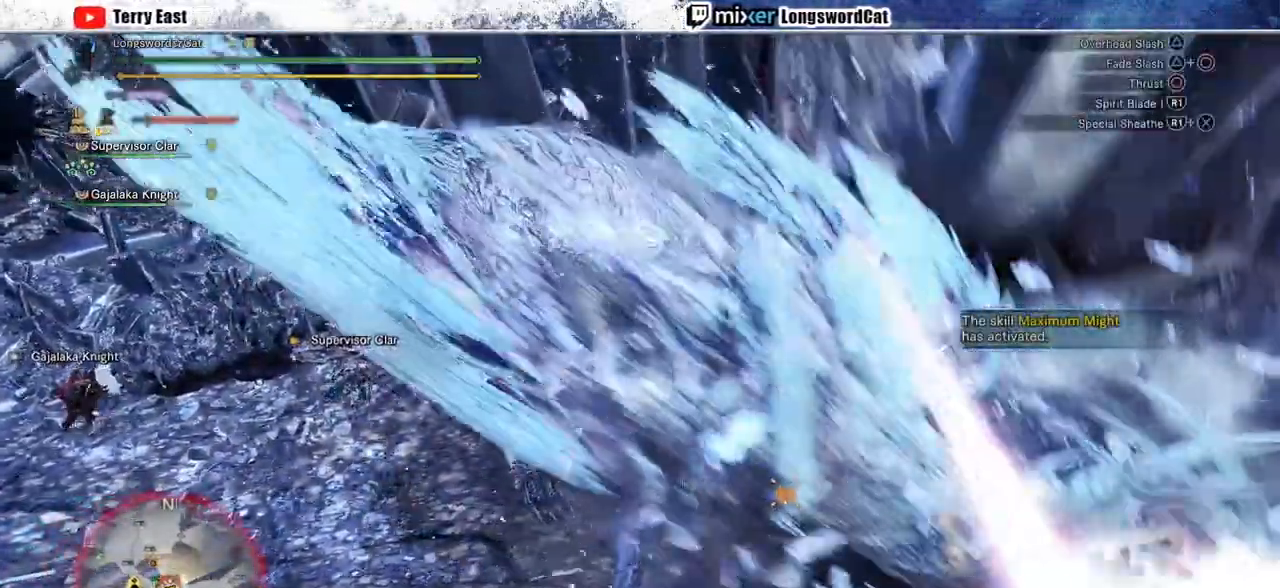
{"dt_ms": 500, "buttons": [], "left_stick": "center", "right_stick": "center", "events": []}
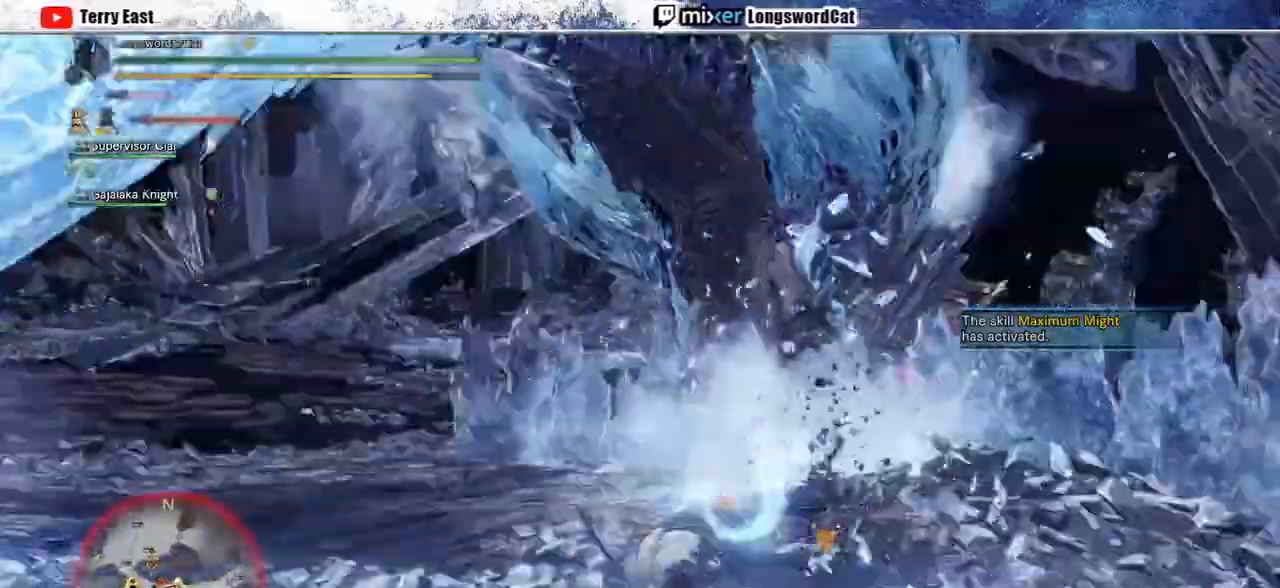
{"dt_ms": 500, "buttons": ["R2"], "left_stick": "up-left", "right_stick": "center", "events": [[333, "left_stick", "up-left"], [483, "R2", "down"]]}
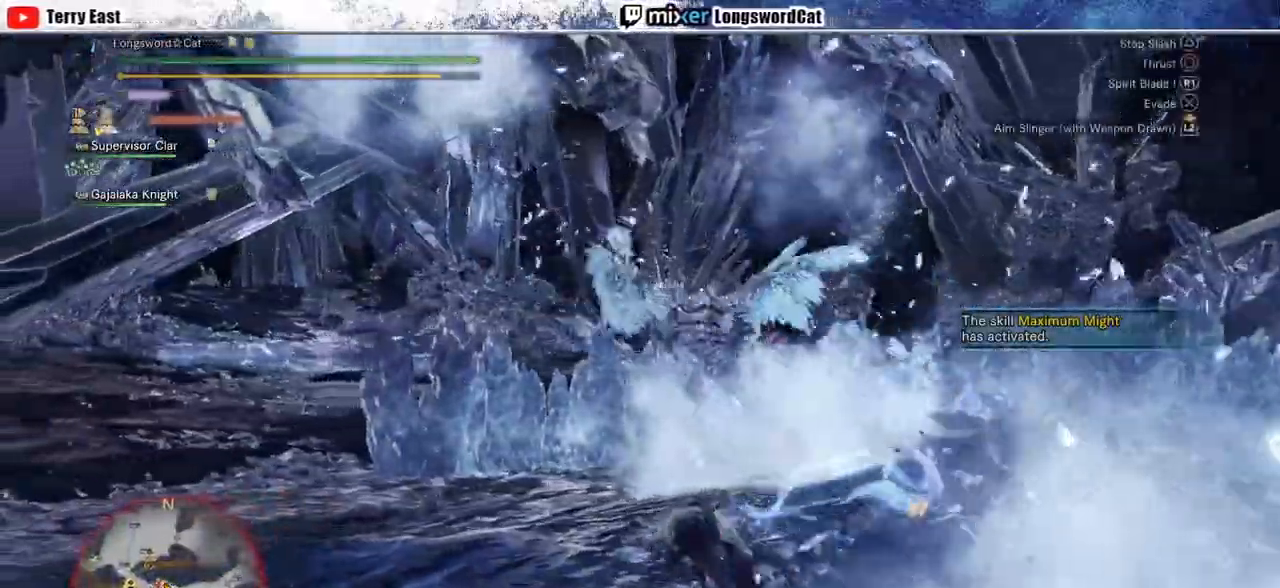
{"dt_ms": 500, "buttons": ["R2"], "left_stick": "up", "right_stick": "center", "events": [[400, "left_stick", "up"]]}
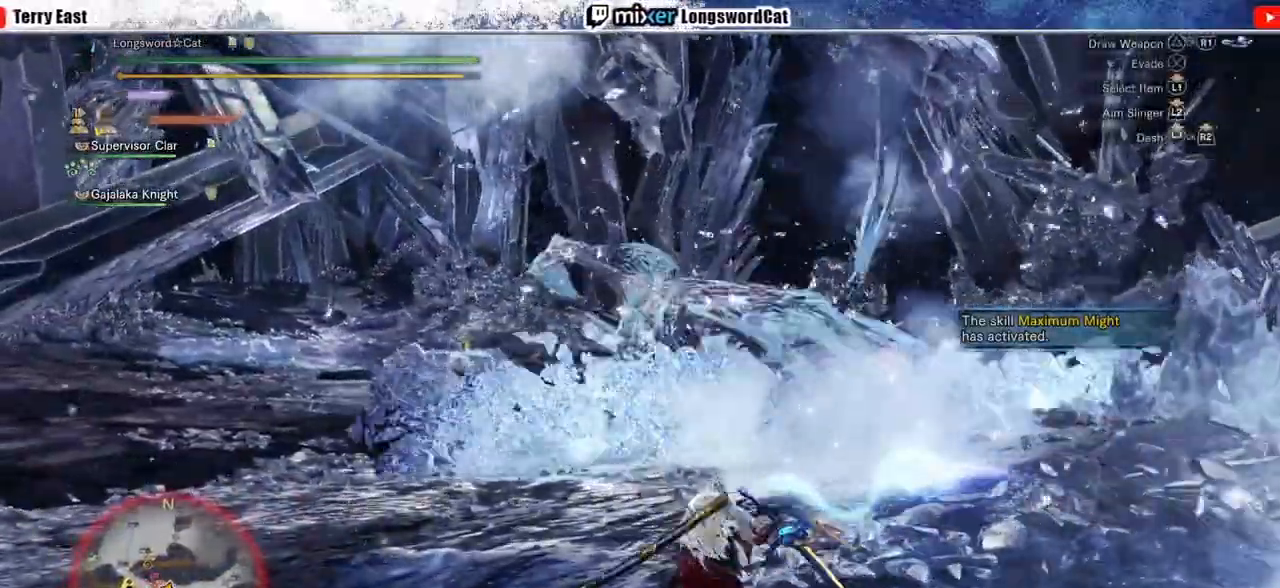
{"dt_ms": 500, "buttons": ["R2"], "left_stick": "up-right", "right_stick": "center", "events": [[50, "R1", "down"], [100, "R1", "up"], [100, "left_stick", "up-right"]]}
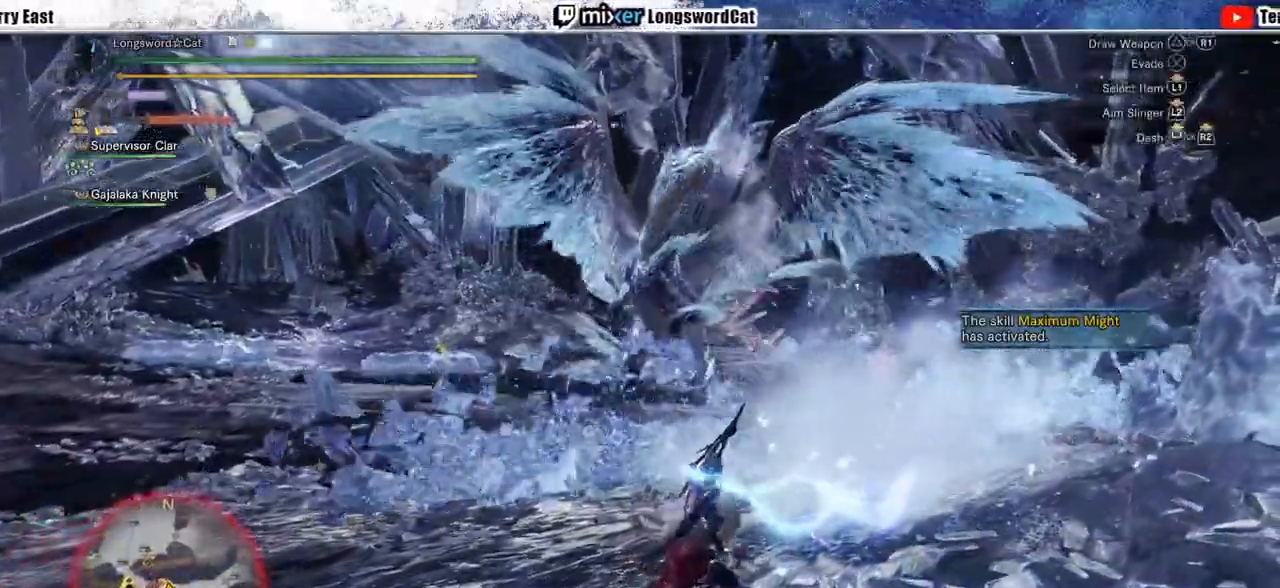
{"dt_ms": 500, "buttons": ["R2"], "left_stick": "up-right", "right_stick": "center", "events": []}
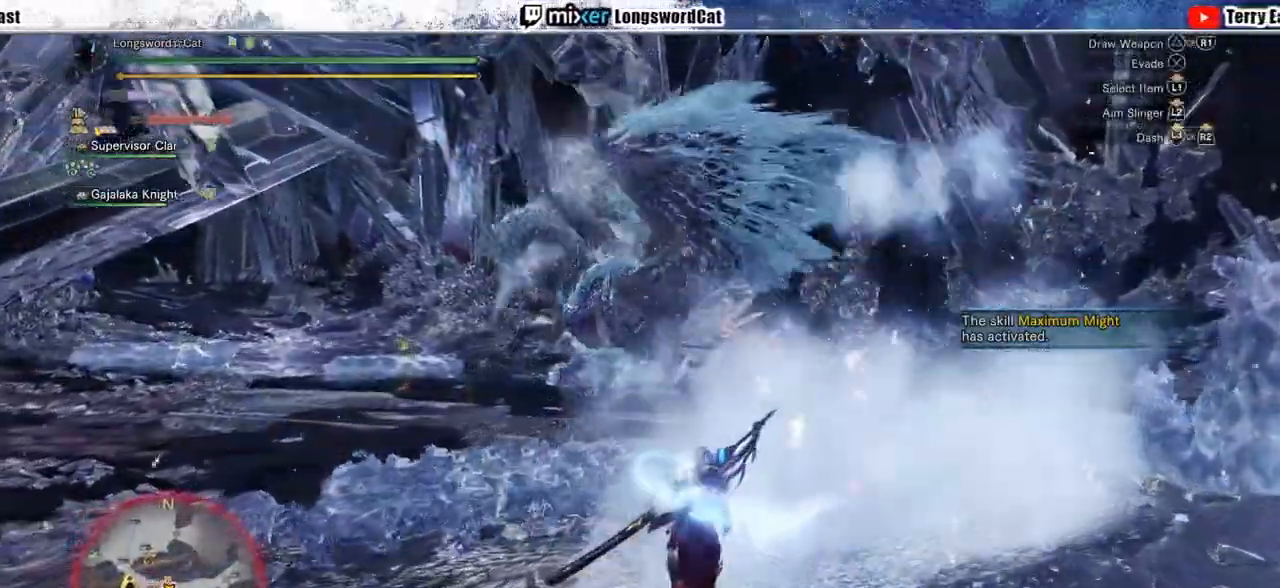
{"dt_ms": 500, "buttons": ["L1", "L2", "R2"], "left_stick": "up-right", "right_stick": "center", "events": [[100, "R1", "down"], [150, "right_stick", "left"], [367, "L2", "down"], [367, "right_stick", "center"], [400, "R1", "up"], [500, "L1", "down"]]}
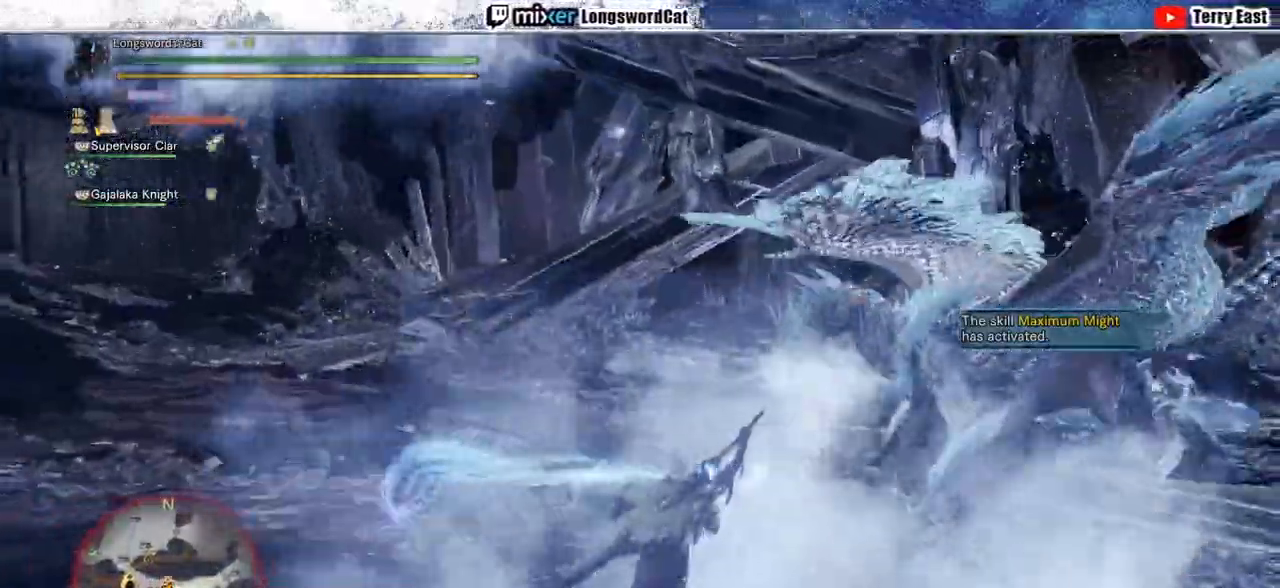
{"dt_ms": 500, "buttons": ["L2", "R2"], "left_stick": "up-right", "right_stick": "center", "events": [[83, "R1", "down"], [250, "L1", "up"], [300, "R1", "up"]]}
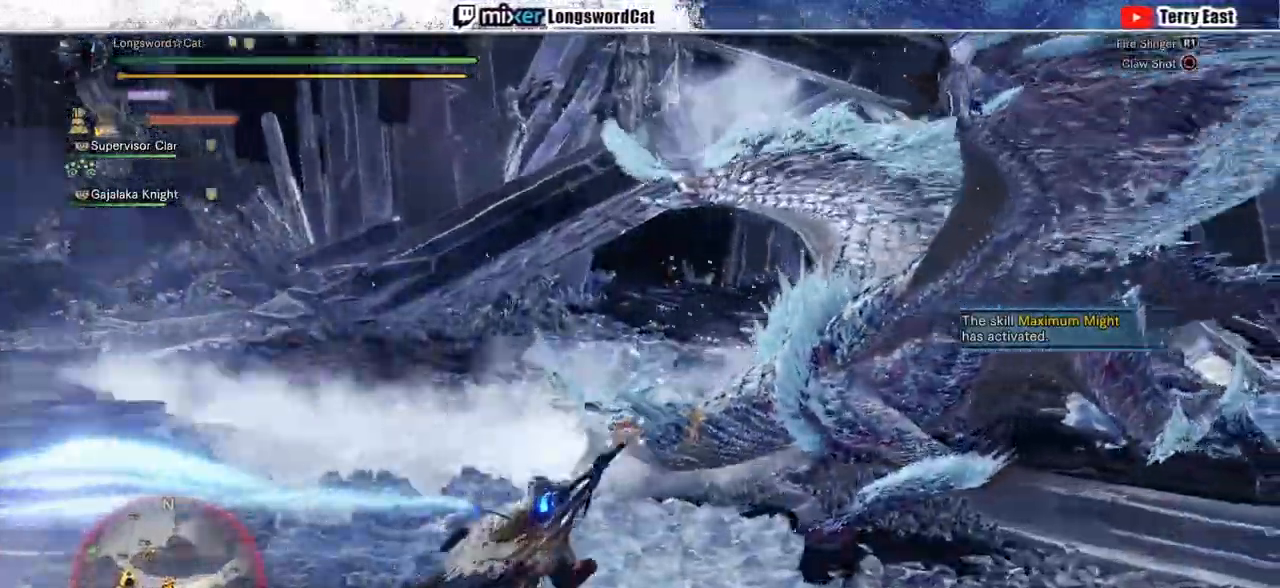
{"dt_ms": 500, "buttons": ["L2", "R2"], "left_stick": "up-right", "right_stick": "center", "events": [[50, "L1", "down"], [50, "R1", "down"], [100, "L1", "up"], [100, "R1", "up"], [200, "CIRCLE", "down"], [433, "CIRCLE", "up"]]}
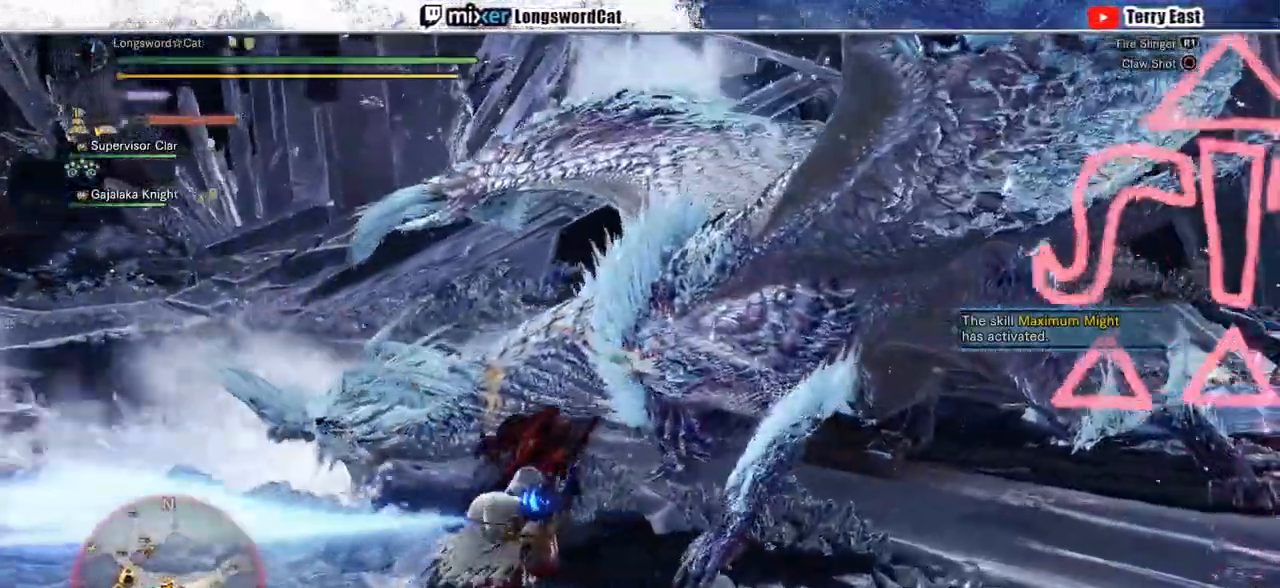
{"dt_ms": 1000, "buttons": ["TRIANGLE"], "left_stick": "center", "right_stick": "center"}